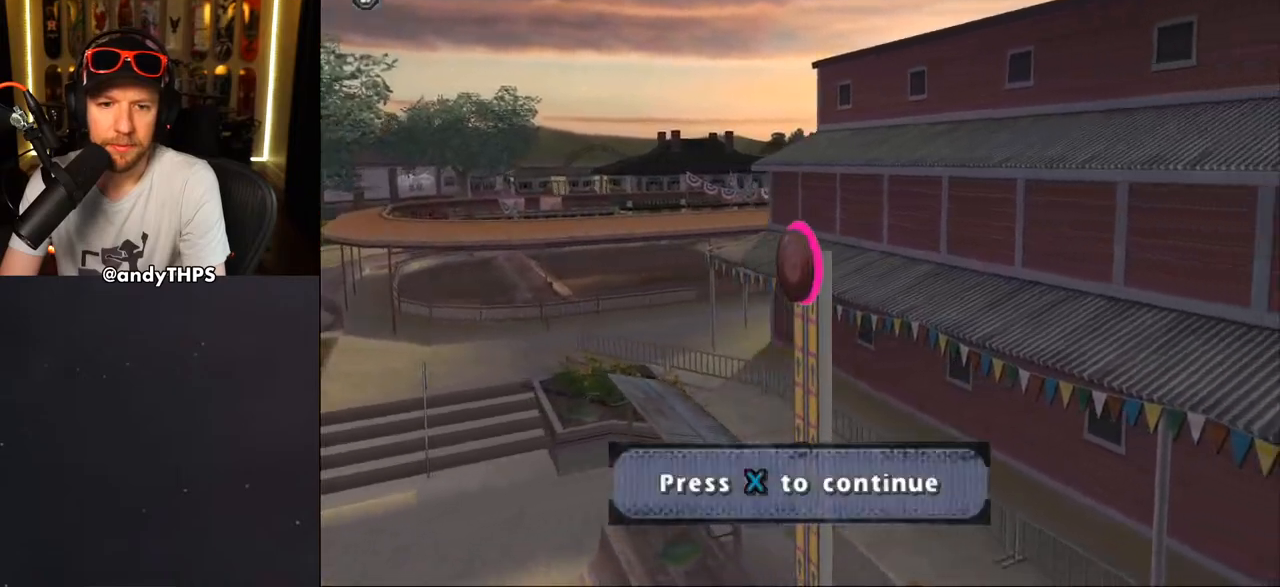
Gameplay with a controller (PlayStation layout); each line is a JSON object with the inputs held at the frame after it. "events" lists button and stick changes between this image and that frame as [ms after this image, input, new state], when the widget could be followed in between. Not read: L2 R2.
{"buttons": [], "left_stick": "center", "right_stick": "center", "events": [[117, "CROSS", "up"]]}
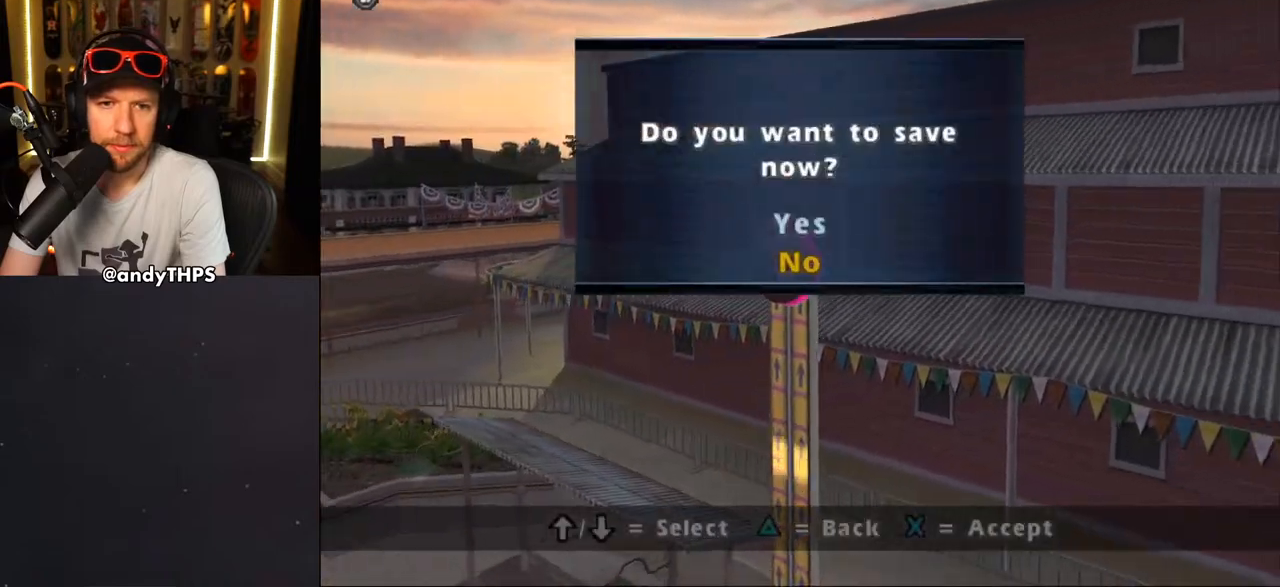
{"buttons": [], "left_stick": "center", "right_stick": "center", "events": []}
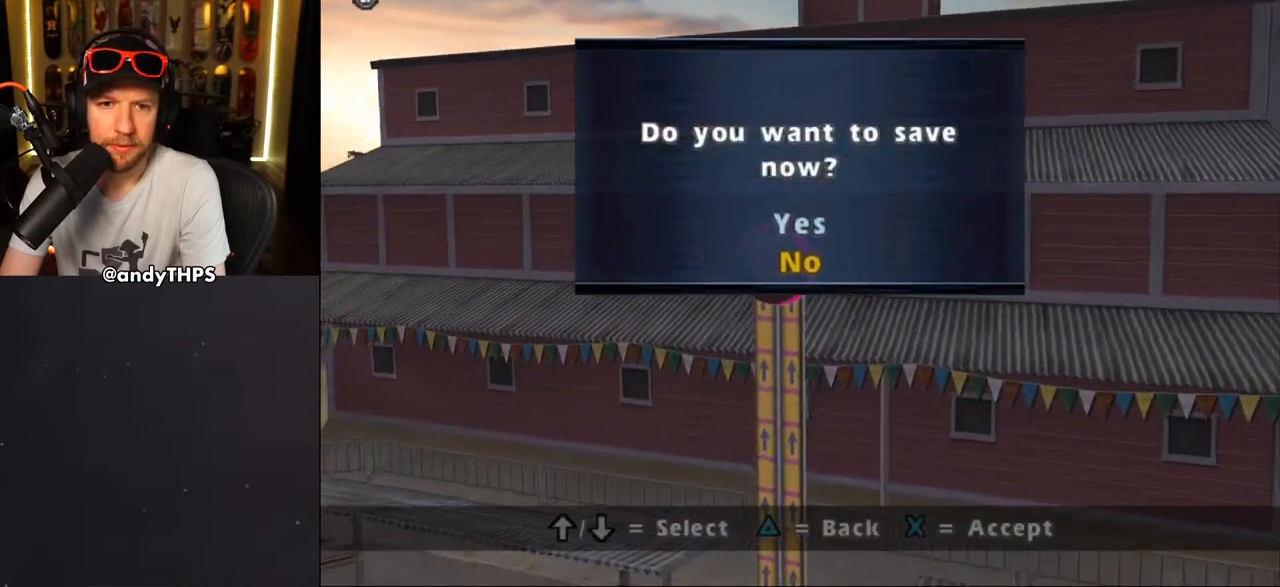
{"buttons": [], "left_stick": "center", "right_stick": "center", "events": [[100, "CROSS", "down"], [217, "CROSS", "up"]]}
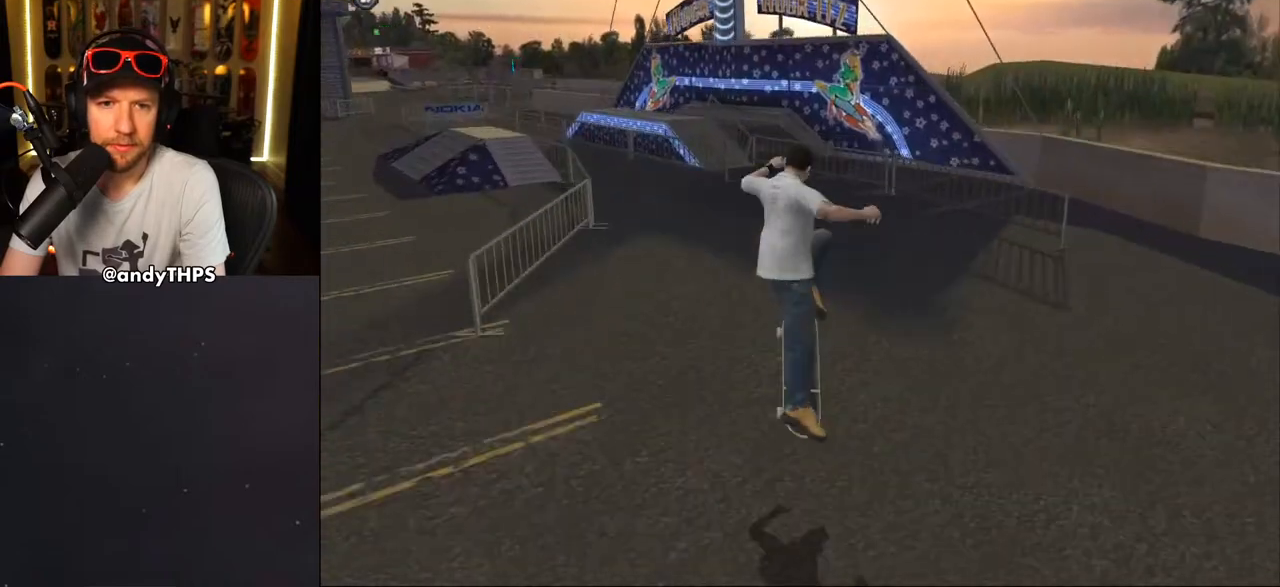
{"buttons": ["CROSS", "DPAD_DOWN", "DPAD_LEFT"], "left_stick": "center", "right_stick": "center", "events": [[267, "CROSS", "down"], [383, "DPAD_DOWN", "down"], [383, "DPAD_LEFT", "down"]]}
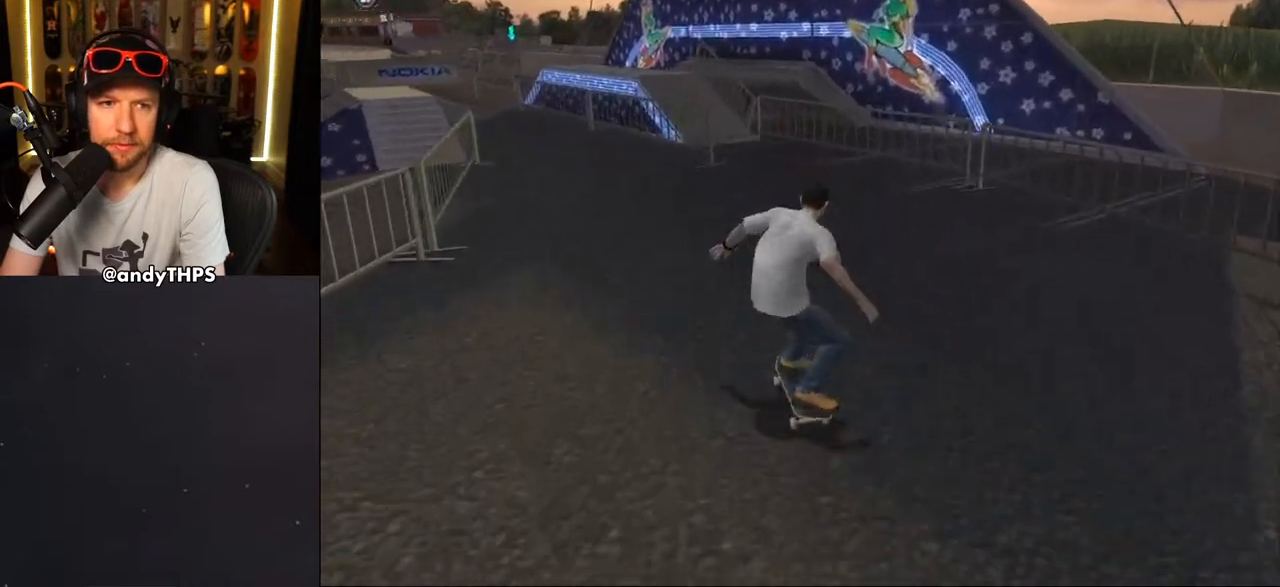
{"buttons": ["TRIANGLE", "DPAD_UP"], "left_stick": "center", "right_stick": "center", "events": [[100, "DPAD_DOWN", "up"], [250, "DPAD_LEFT", "up"], [250, "DPAD_UP", "down"], [283, "DPAD_RIGHT", "down"], [300, "DPAD_UP", "up"], [417, "DPAD_RIGHT", "up"], [433, "DPAD_UP", "down"], [483, "CROSS", "up"], [483, "TRIANGLE", "down"]]}
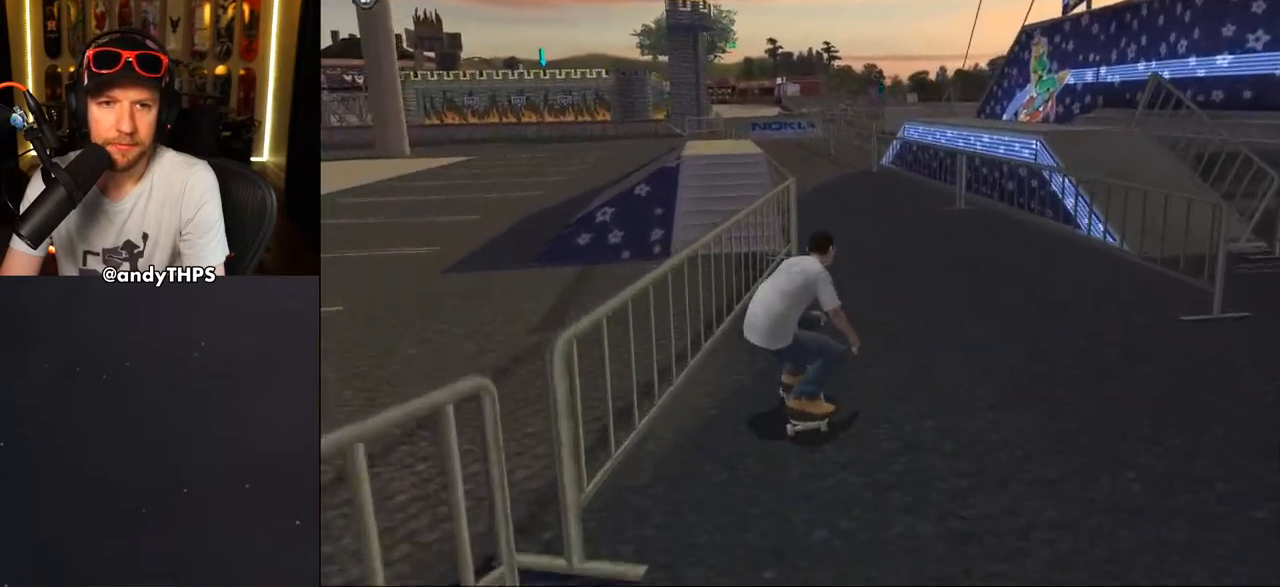
{"buttons": ["L1", "DPAD_DOWN", "DPAD_RIGHT"], "left_stick": "center", "right_stick": "center", "events": [[200, "DPAD_UP", "up"], [233, "CROSS", "down"], [233, "TRIANGLE", "up"], [333, "DPAD_DOWN", "down"], [333, "DPAD_RIGHT", "down"], [383, "L1", "down"], [417, "CROSS", "up"]]}
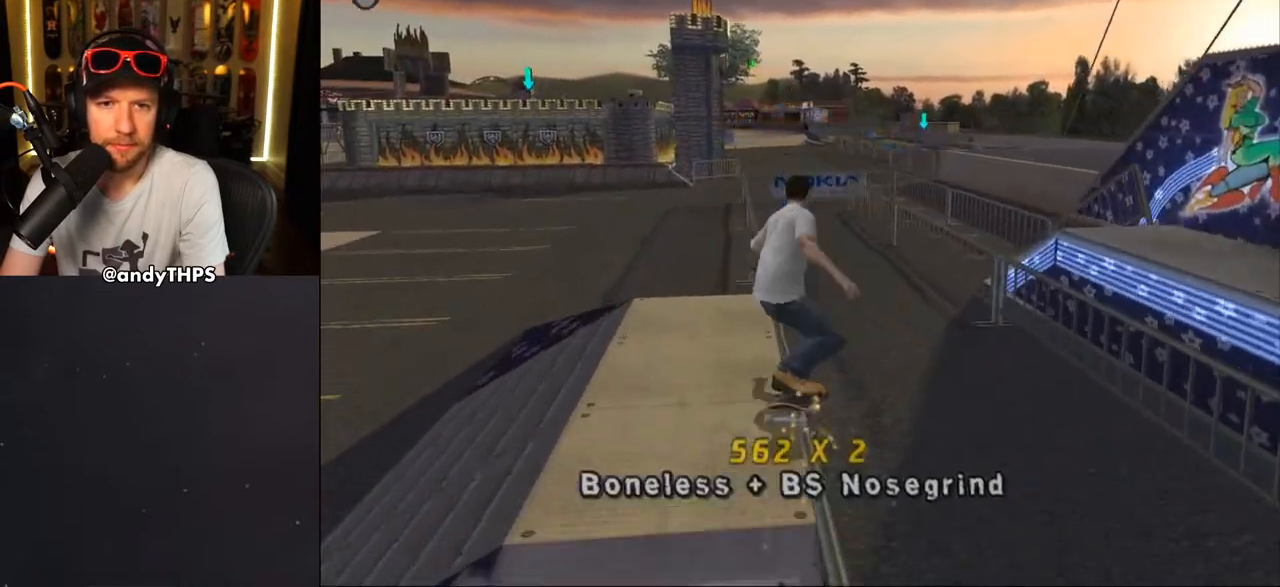
{"buttons": ["TRIANGLE", "DPAD_UP"], "left_stick": "center", "right_stick": "center", "events": [[50, "TRIANGLE", "down"], [100, "DPAD_DOWN", "up"], [183, "DPAD_RIGHT", "up"], [267, "DPAD_UP", "down"], [367, "DPAD_UP", "up"], [433, "L1", "up"], [483, "DPAD_UP", "down"]]}
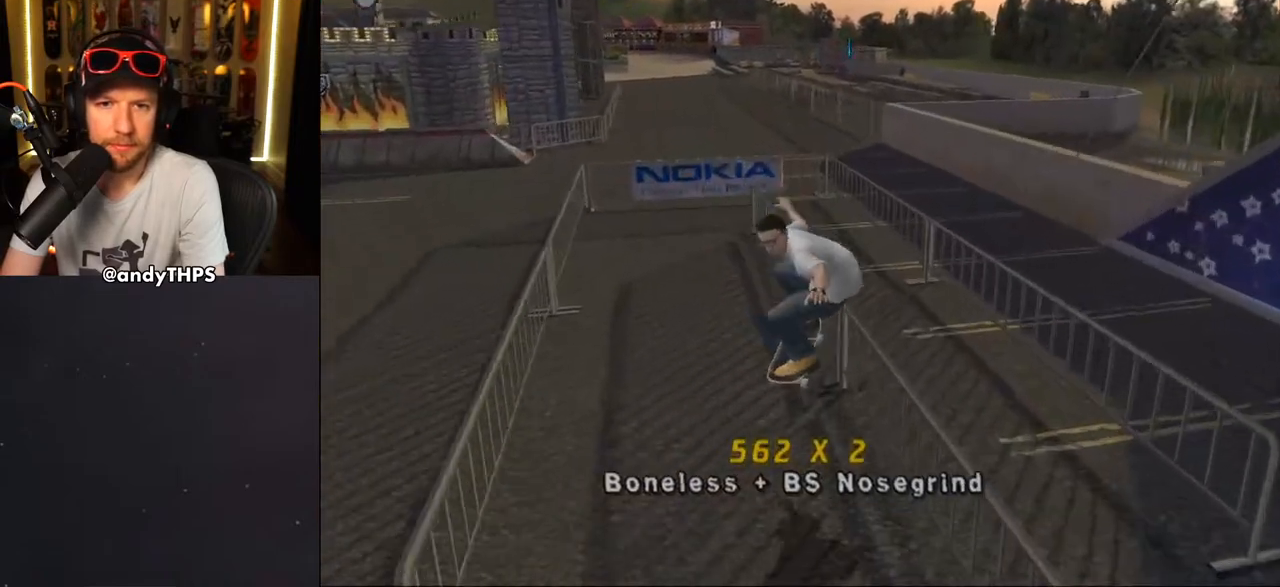
{"buttons": ["CROSS"], "left_stick": "center", "right_stick": "center", "events": [[50, "CROSS", "down"], [50, "TRIANGLE", "up"], [133, "CROSS", "up"], [133, "TRIANGLE", "down"], [267, "CROSS", "down"], [267, "TRIANGLE", "up"], [300, "TRIANGLE", "down"], [317, "CROSS", "up"], [450, "CROSS", "down"], [450, "TRIANGLE", "up"], [483, "DPAD_UP", "up"]]}
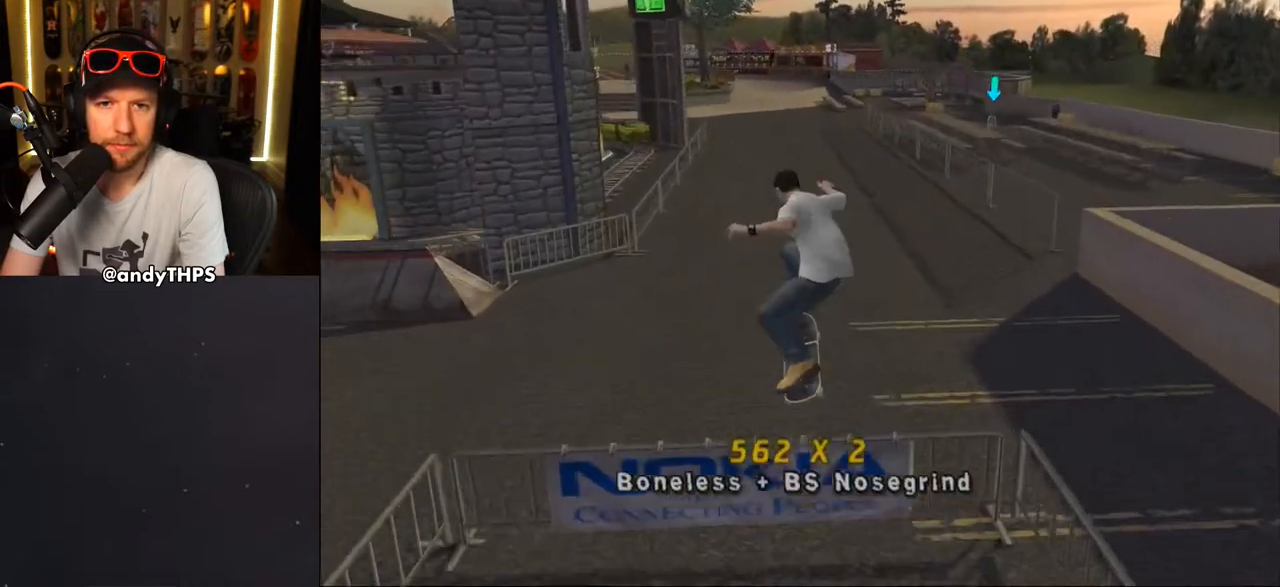
{"buttons": ["CROSS", "DPAD_RIGHT"], "left_stick": "center", "right_stick": "center", "events": [[300, "DPAD_DOWN", "down"], [300, "DPAD_RIGHT", "down"], [500, "DPAD_DOWN", "up"]]}
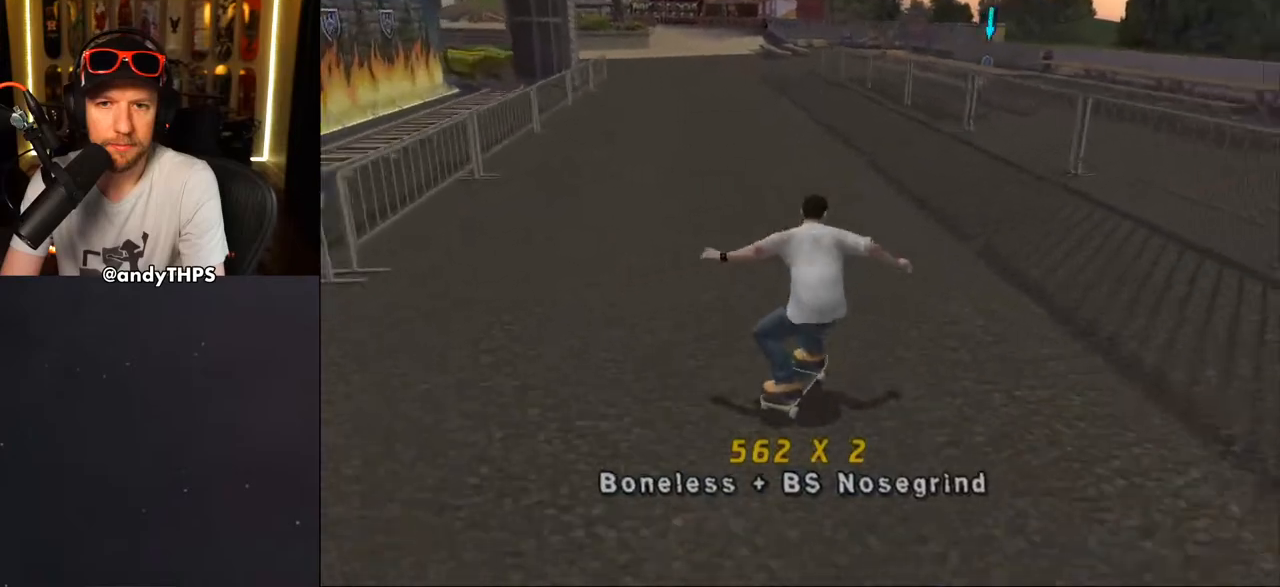
{"buttons": [], "left_stick": "center", "right_stick": "center", "events": [[33, "DPAD_RIGHT", "up"], [83, "DPAD_UP", "down"], [150, "DPAD_UP", "up"], [200, "DPAD_UP", "down"], [233, "CROSS", "up"], [317, "DPAD_UP", "up"]]}
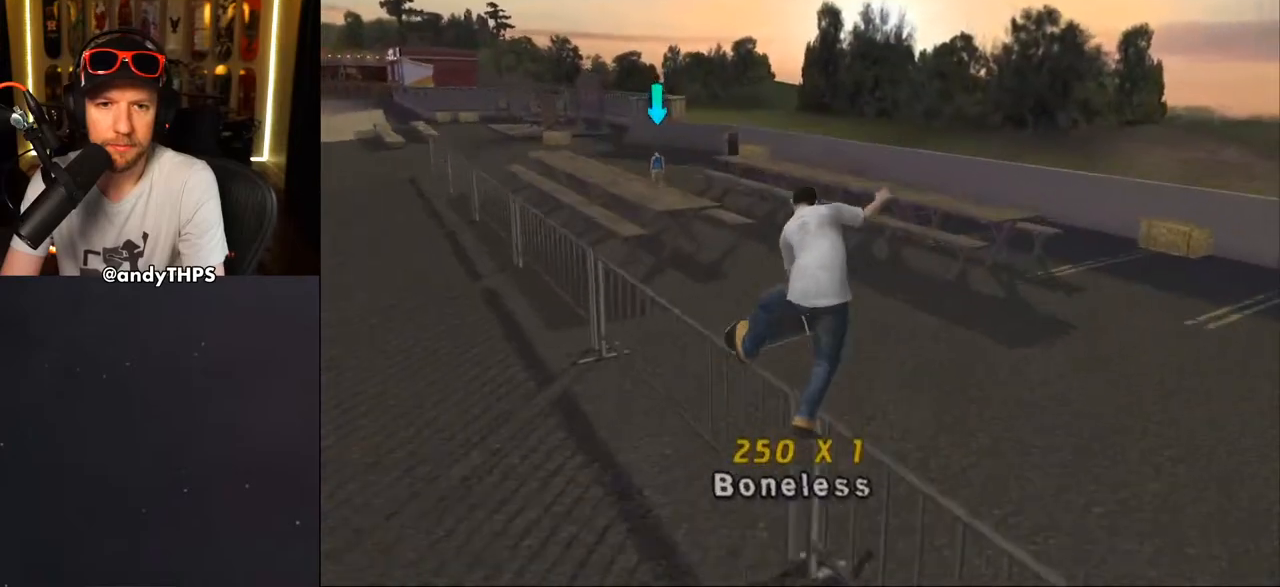
{"buttons": ["DPAD_LEFT"], "left_stick": "center", "right_stick": "center", "events": [[67, "L1", "down"], [150, "L1", "up"], [400, "DPAD_LEFT", "down"]]}
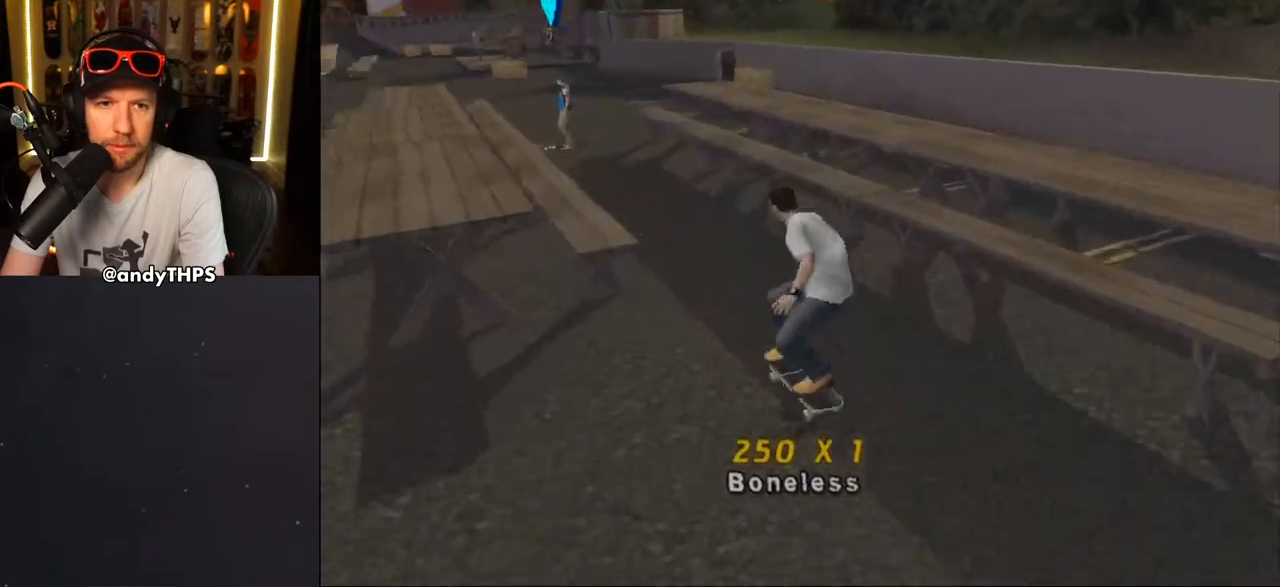
{"buttons": [], "left_stick": "center", "right_stick": "center", "events": [[67, "DPAD_LEFT", "up"]]}
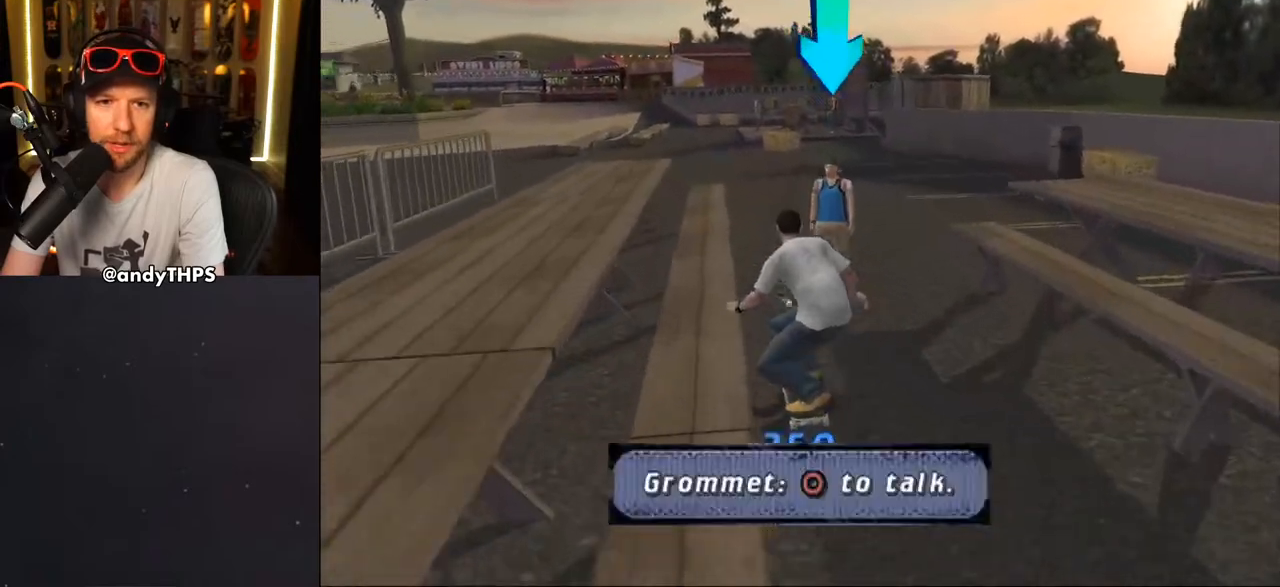
{"buttons": [], "left_stick": "center", "right_stick": "center", "events": [[17, "DPAD_RIGHT", "down"], [100, "CIRCLE", "down"], [100, "DPAD_RIGHT", "up"], [233, "CIRCLE", "up"]]}
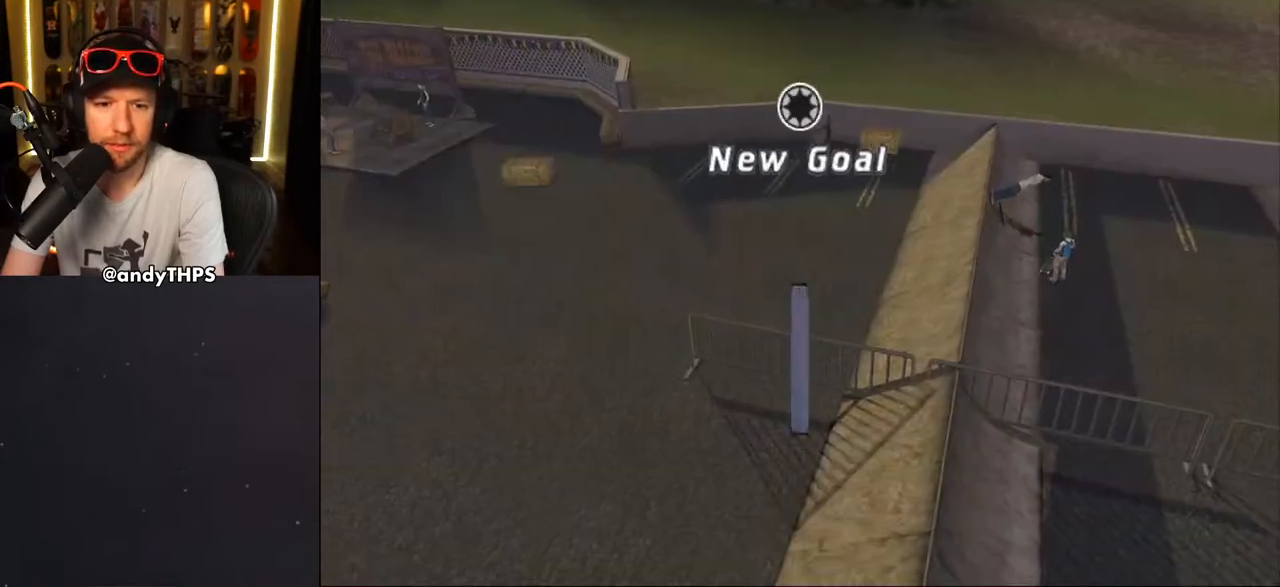
{"buttons": [], "left_stick": "center", "right_stick": "center", "events": []}
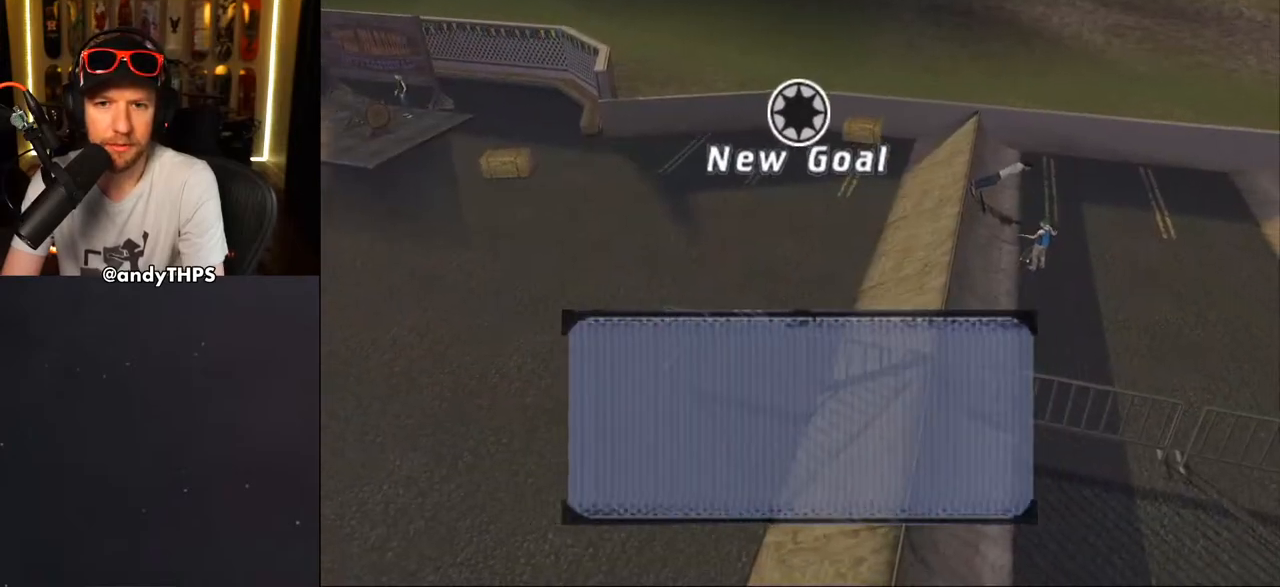
{"buttons": [], "left_stick": "center", "right_stick": "center", "events": [[50, "CROSS", "down"], [183, "CROSS", "up"]]}
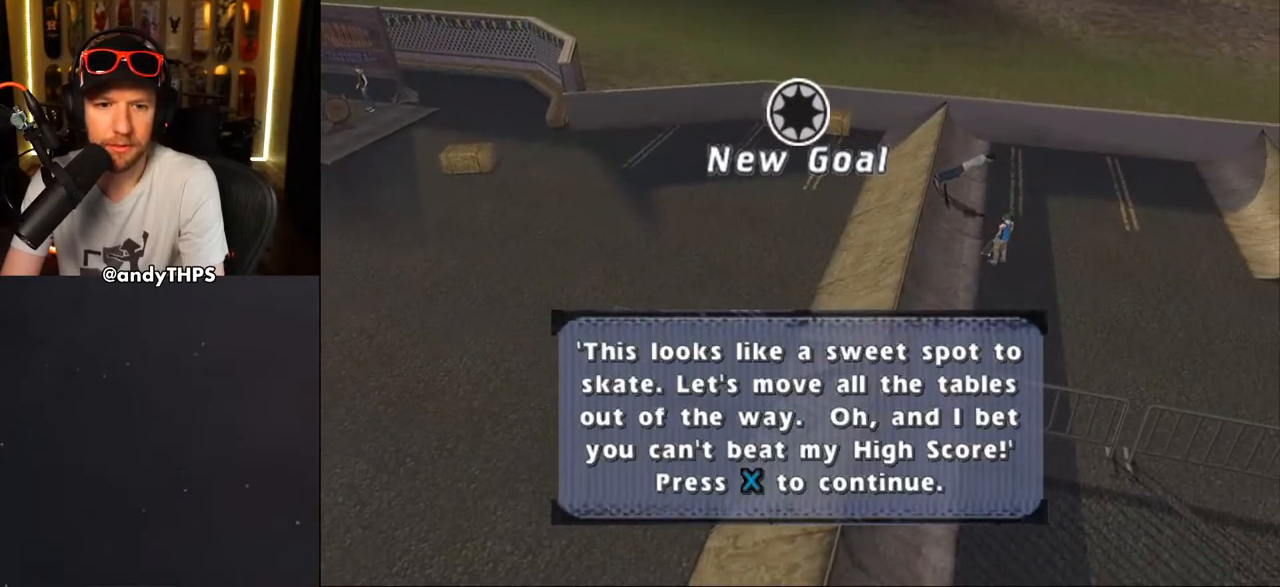
{"buttons": [], "left_stick": "center", "right_stick": "center", "events": [[317, "CROSS", "down"], [483, "CROSS", "up"]]}
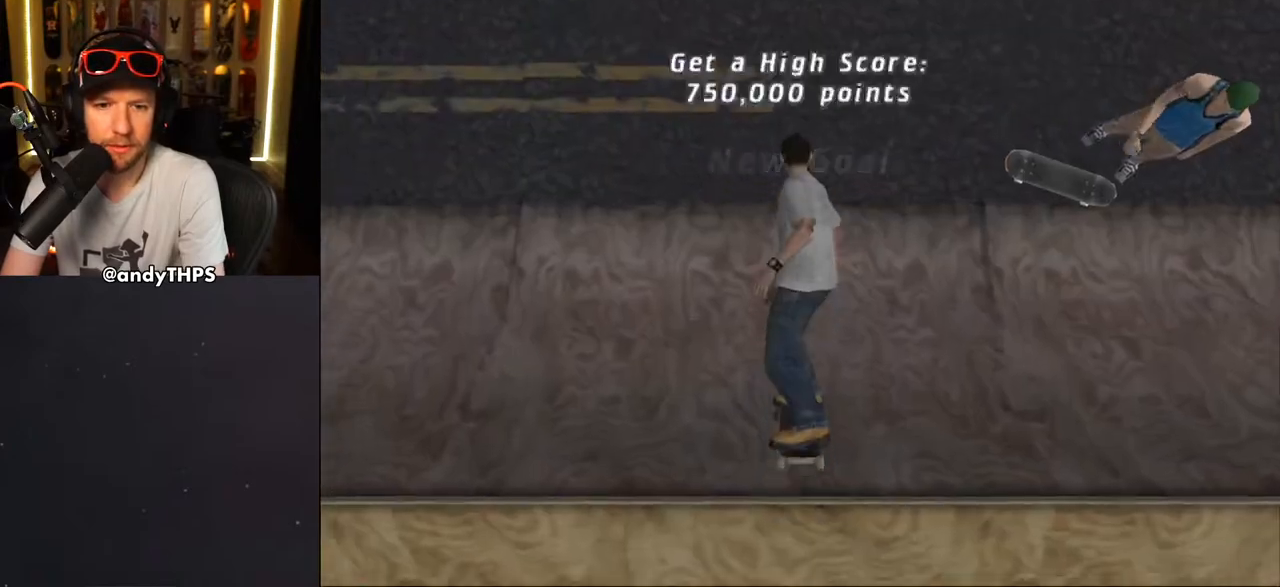
{"buttons": ["CROSS"], "left_stick": "center", "right_stick": "center", "events": [[333, "CROSS", "down"]]}
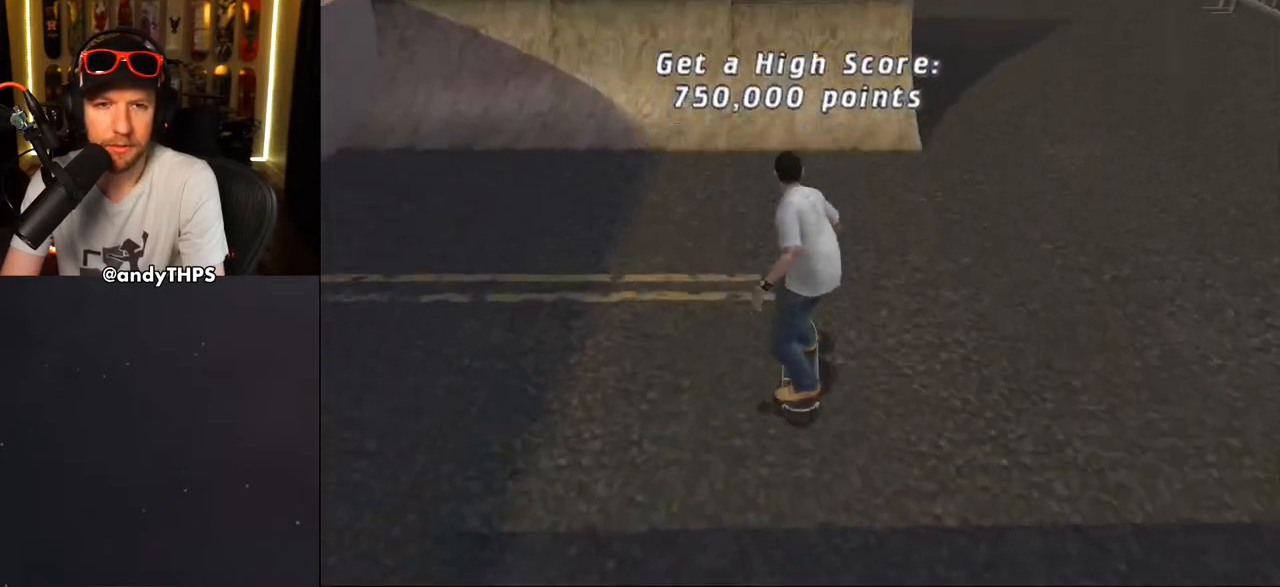
{"buttons": [], "left_stick": "center", "right_stick": "center", "events": [[33, "DPAD_UP", "down"], [117, "DPAD_UP", "up"], [200, "DPAD_UP", "down"], [267, "DPAD_UP", "up"], [350, "CROSS", "up"]]}
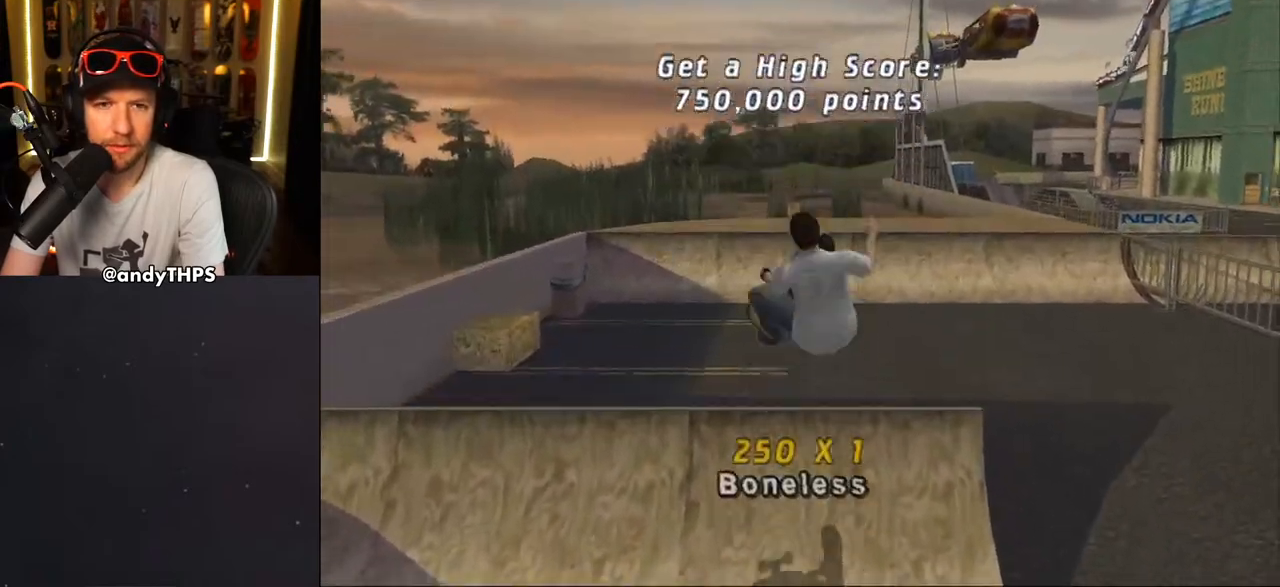
{"buttons": ["R1"], "left_stick": "center", "right_stick": "center", "events": [[33, "DPAD_RIGHT", "down"], [33, "R1", "down"], [67, "CIRCLE", "down"], [133, "CIRCLE", "up"], [183, "CIRCLE", "down"], [383, "CIRCLE", "up"], [500, "DPAD_RIGHT", "up"]]}
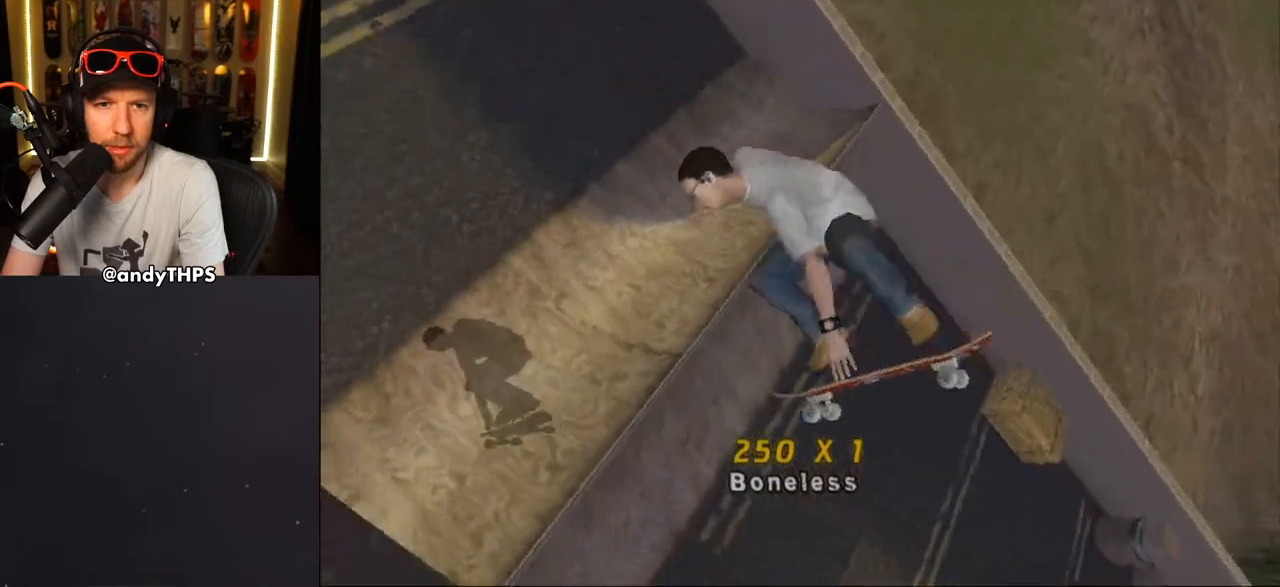
{"buttons": ["CROSS", "DPAD_RIGHT"], "left_stick": "center", "right_stick": "center", "events": [[17, "CROSS", "down"], [83, "R1", "up"], [150, "L1", "down"], [267, "L1", "up"], [450, "DPAD_RIGHT", "down"]]}
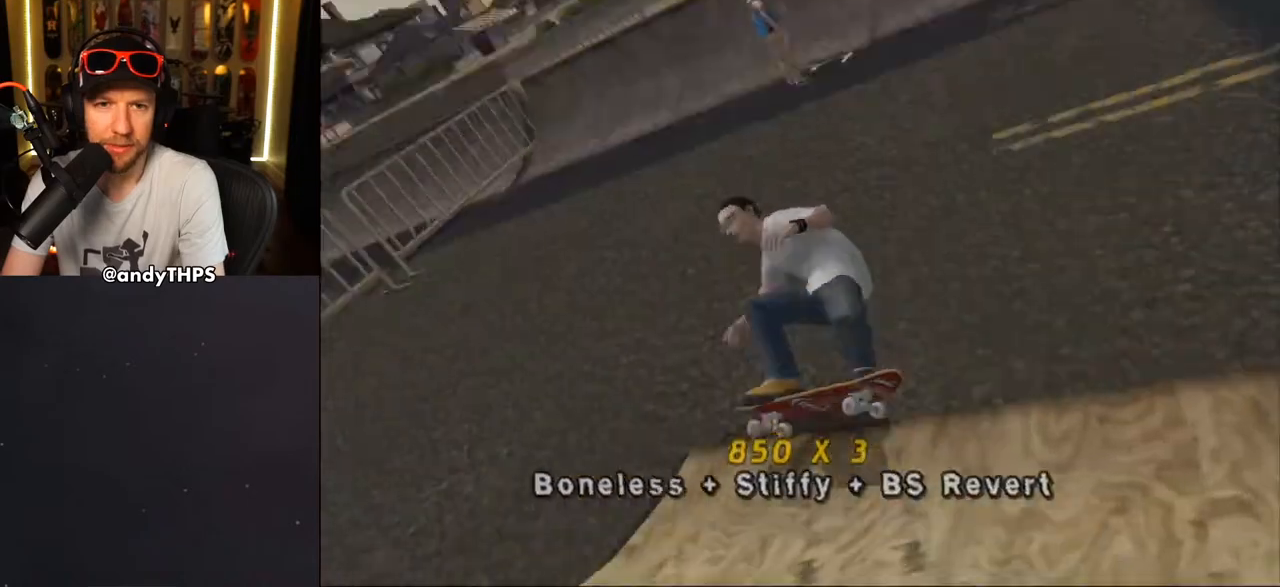
{"buttons": ["R1"], "left_stick": "center", "right_stick": "center", "events": [[117, "DPAD_RIGHT", "up"], [233, "DPAD_RIGHT", "down"], [283, "DPAD_RIGHT", "up"], [433, "DPAD_LEFT", "down"], [433, "R1", "down"], [483, "CROSS", "up"], [500, "DPAD_LEFT", "up"]]}
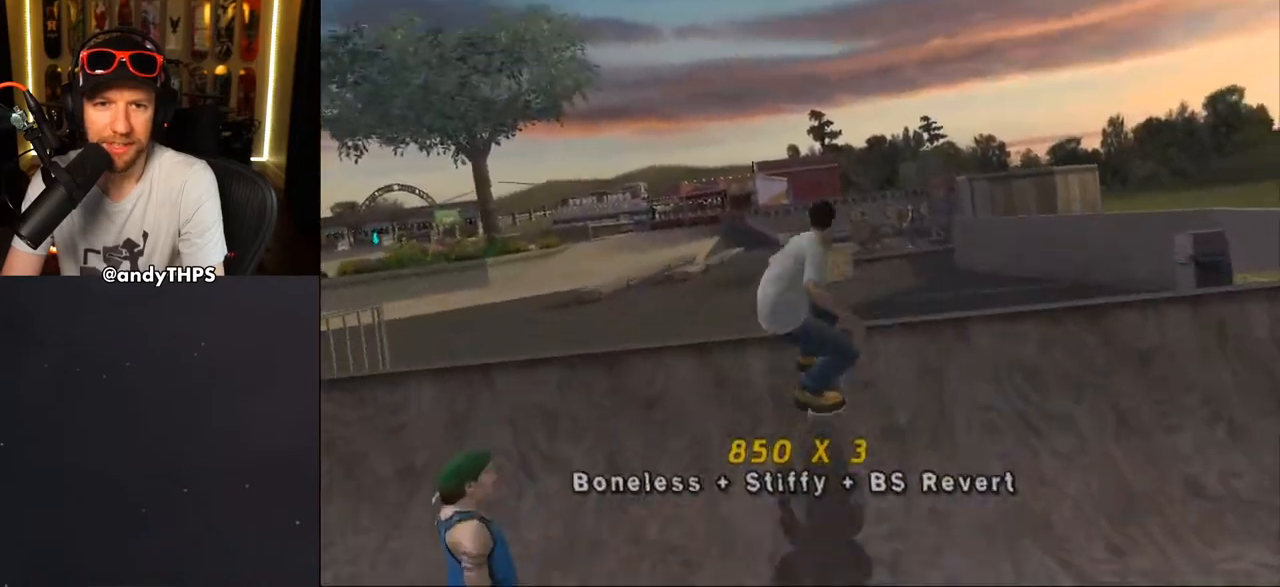
{"buttons": ["R1"], "left_stick": "center", "right_stick": "center", "events": [[83, "DPAD_LEFT", "down"], [100, "CIRCLE", "down"], [183, "DPAD_LEFT", "up"], [200, "CIRCLE", "up"], [250, "CIRCLE", "down"], [367, "CIRCLE", "up"]]}
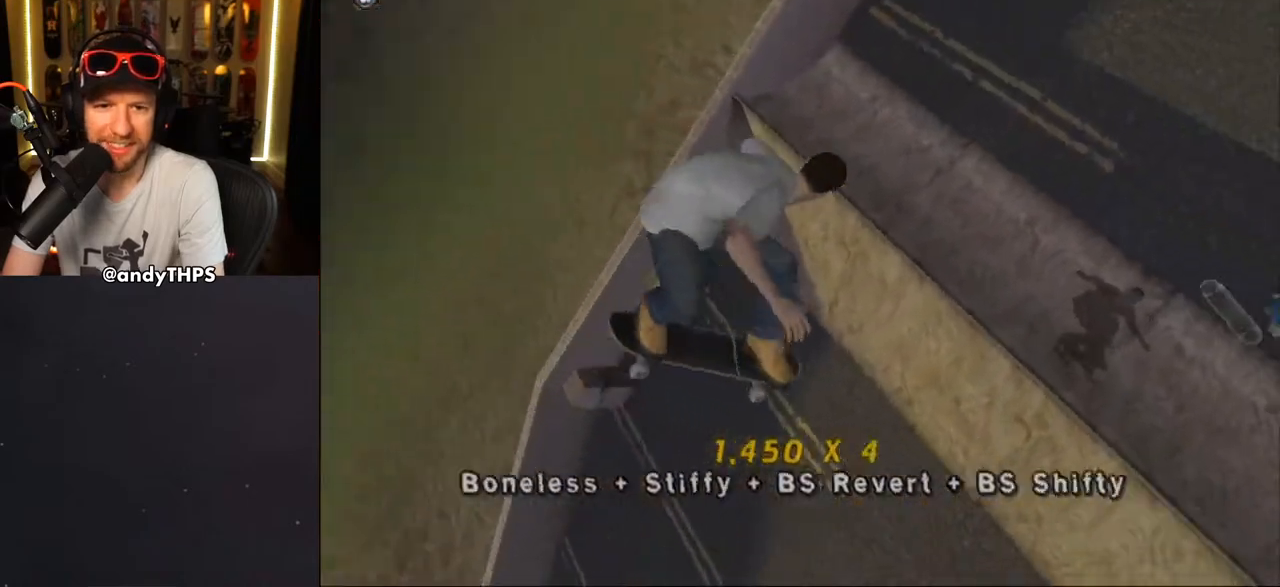
{"buttons": ["CROSS", "R1"], "left_stick": "center", "right_stick": "center", "events": [[117, "CROSS", "down"]]}
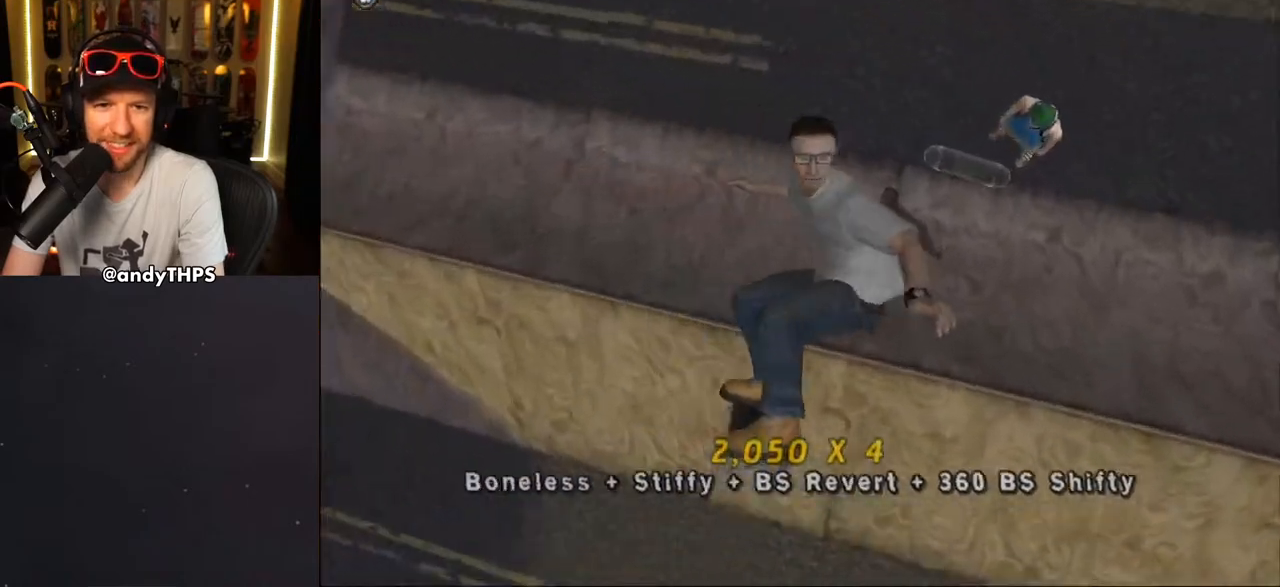
{"buttons": ["CROSS", "DPAD_UP"], "left_stick": "center", "right_stick": "center", "events": [[33, "R1", "up"], [350, "DPAD_DOWN", "down"], [383, "DPAD_DOWN", "up"], [483, "DPAD_UP", "down"]]}
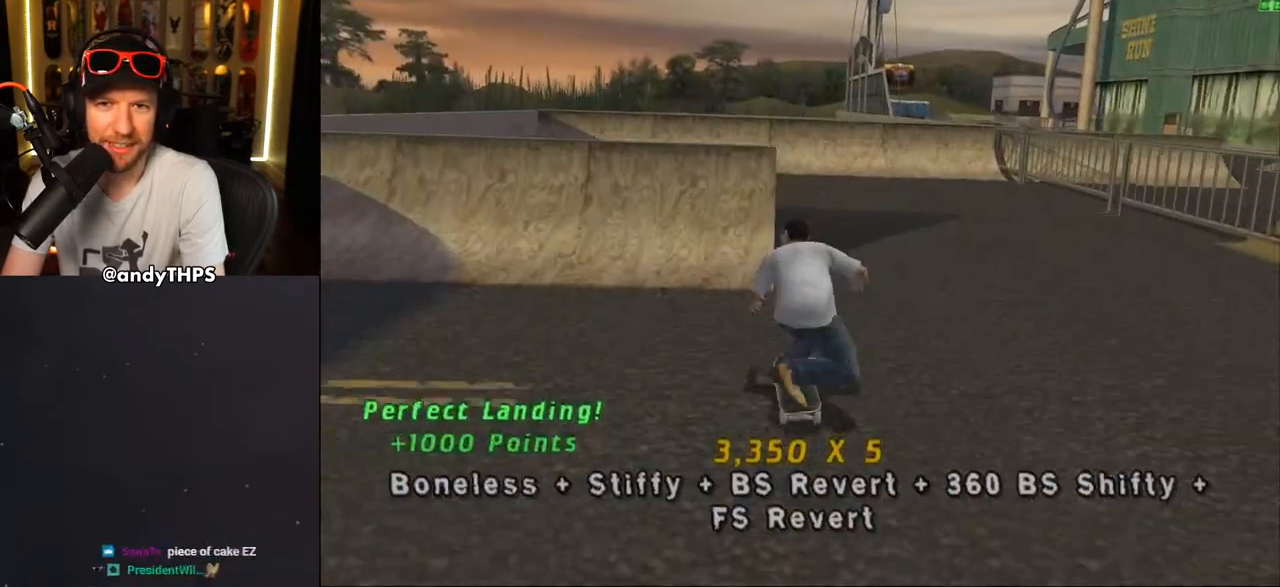
{"buttons": ["CROSS", "R1", "DPAD_DOWN"], "left_stick": "center", "right_stick": "center", "events": [[83, "DPAD_LEFT", "down"], [117, "R1", "down"], [233, "DPAD_LEFT", "up"], [233, "DPAD_UP", "up"], [283, "DPAD_RIGHT", "down"], [367, "DPAD_RIGHT", "up"], [500, "DPAD_DOWN", "down"]]}
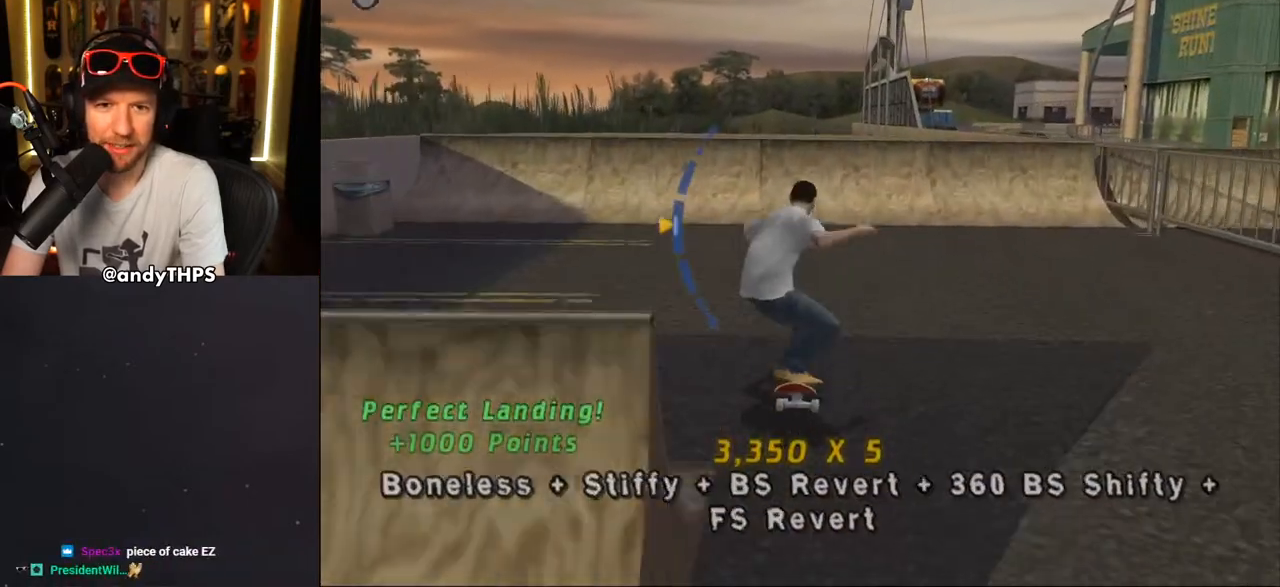
{"buttons": ["CROSS"], "left_stick": "center", "right_stick": "center", "events": [[33, "DPAD_DOWN", "up"], [33, "R1", "up"], [83, "DPAD_UP", "down"], [133, "DPAD_UP", "up"], [350, "DPAD_RIGHT", "down"], [400, "DPAD_DOWN", "down"], [450, "DPAD_DOWN", "up"], [483, "DPAD_RIGHT", "up"]]}
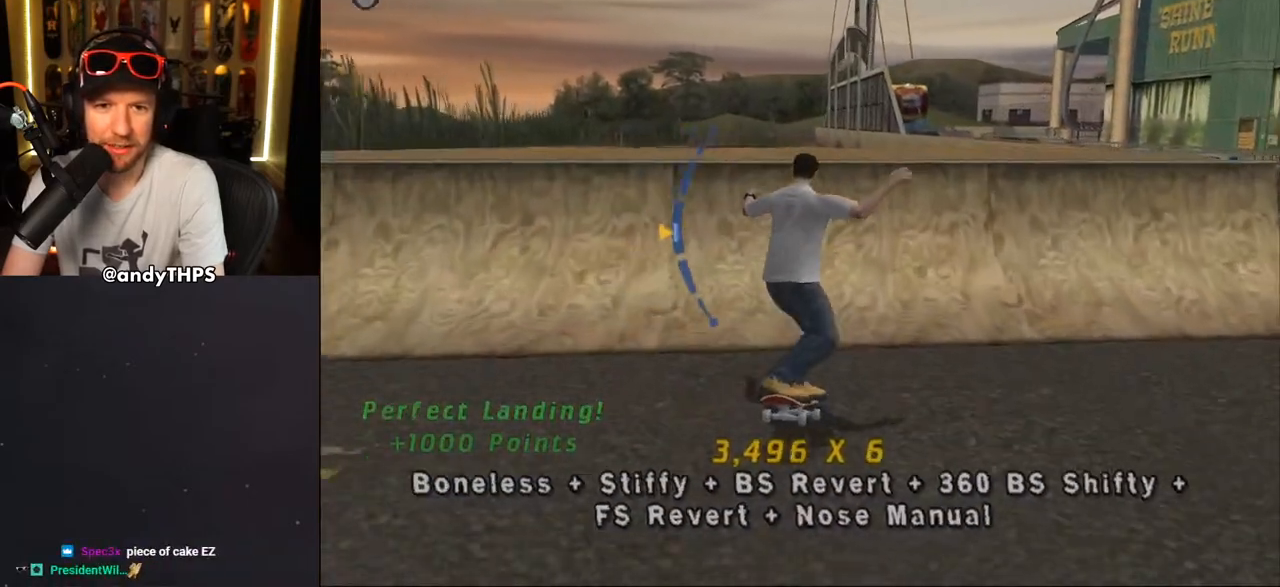
{"buttons": ["CROSS", "DPAD_DOWN", "DPAD_RIGHT"], "left_stick": "center", "right_stick": "center", "events": [[50, "DPAD_RIGHT", "down"], [83, "DPAD_DOWN", "down"], [200, "CROSS", "up"], [217, "TRIANGLE", "down"], [333, "DPAD_DOWN", "up"], [350, "DPAD_RIGHT", "up"], [433, "TRIANGLE", "up"], [467, "CROSS", "down"], [467, "DPAD_DOWN", "down"], [467, "DPAD_RIGHT", "down"]]}
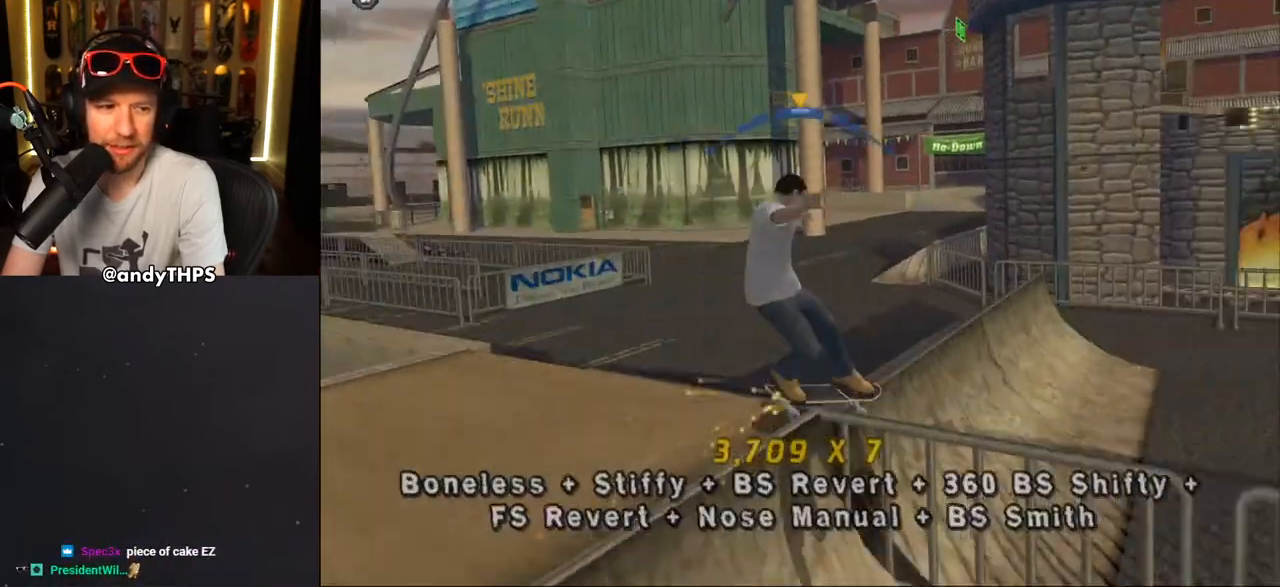
{"buttons": ["L1", "DPAD_UP"], "left_stick": "center", "right_stick": "center", "events": [[33, "L1", "down"], [83, "SQUARE", "down"], [117, "CROSS", "up"], [200, "SQUARE", "up"], [250, "SQUARE", "down"], [283, "DPAD_DOWN", "up"], [333, "DPAD_RIGHT", "up"], [417, "DPAD_UP", "down"], [417, "SQUARE", "up"]]}
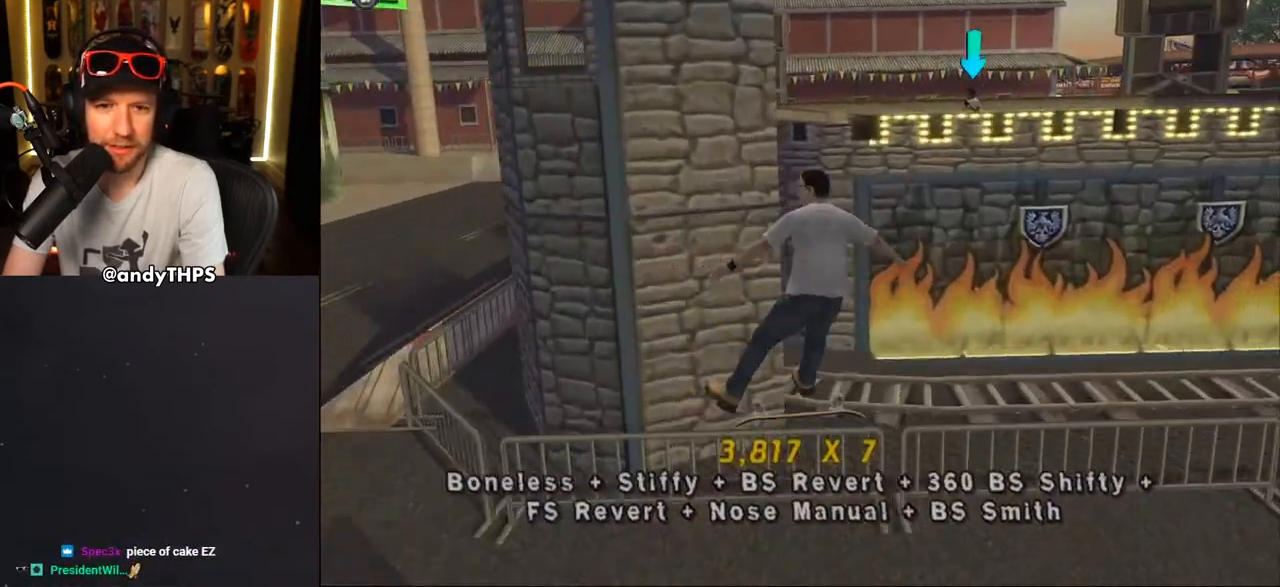
{"buttons": ["CROSS", "TRIANGLE", "DPAD_UP"], "left_stick": "center", "right_stick": "center", "events": [[33, "L1", "up"], [67, "DPAD_UP", "up"], [83, "DPAD_DOWN", "down"], [83, "DPAD_RIGHT", "down"], [83, "TRIANGLE", "down"], [167, "DPAD_DOWN", "up"], [183, "DPAD_RIGHT", "up"], [217, "DPAD_UP", "down"], [300, "DPAD_DOWN", "down"], [300, "DPAD_UP", "up"], [350, "DPAD_RIGHT", "down"], [383, "DPAD_DOWN", "up"], [400, "DPAD_RIGHT", "up"], [400, "DPAD_UP", "down"], [500, "CROSS", "down"]]}
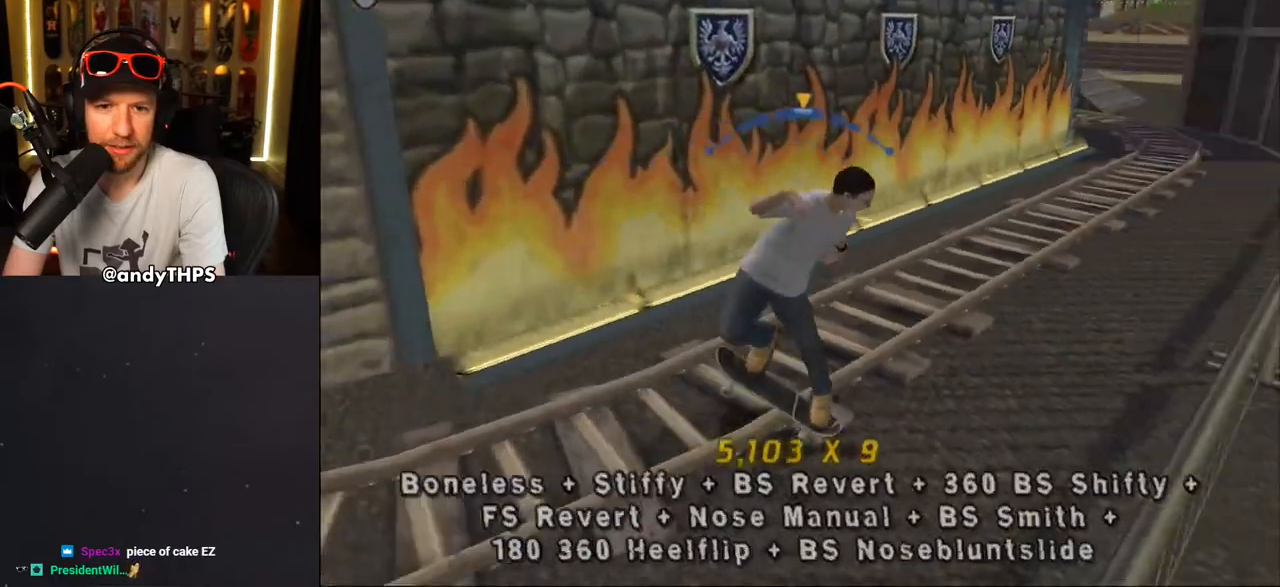
{"buttons": ["L1", "DPAD_UP"], "left_stick": "center", "right_stick": "center", "events": [[33, "DPAD_UP", "up"], [150, "DPAD_LEFT", "down"], [167, "DPAD_UP", "down"], [183, "L1", "down"], [183, "TRIANGLE", "up"], [233, "CROSS", "up"], [367, "DPAD_LEFT", "up"], [400, "DPAD_UP", "up"], [433, "DPAD_UP", "down"]]}